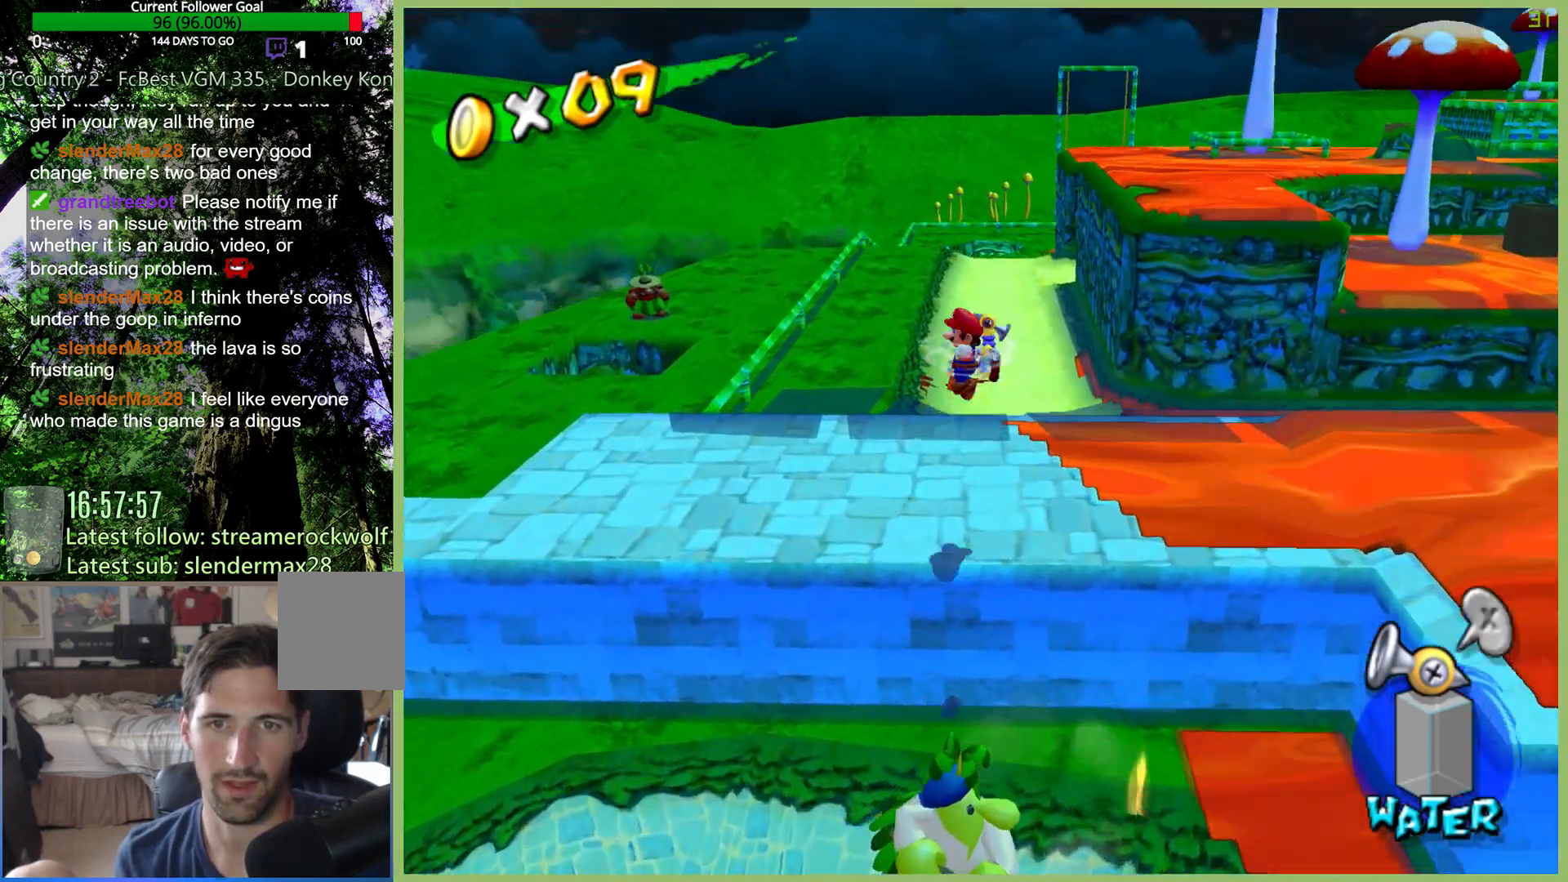
Gameplay with a controller (Xbox layout); each line is a JSON object with the inputs held at the frame after it. "button_events" lists button changes between this image and that frame as [ms after this image, input, new state], when the widget could be followed in between (sticks are given only as held states). Not read: L3 R3.
{"buttons": [], "left_stick": "up-left", "right_stick": "center", "button_events": [[167, "X", "down"], [433, "X", "up"]]}
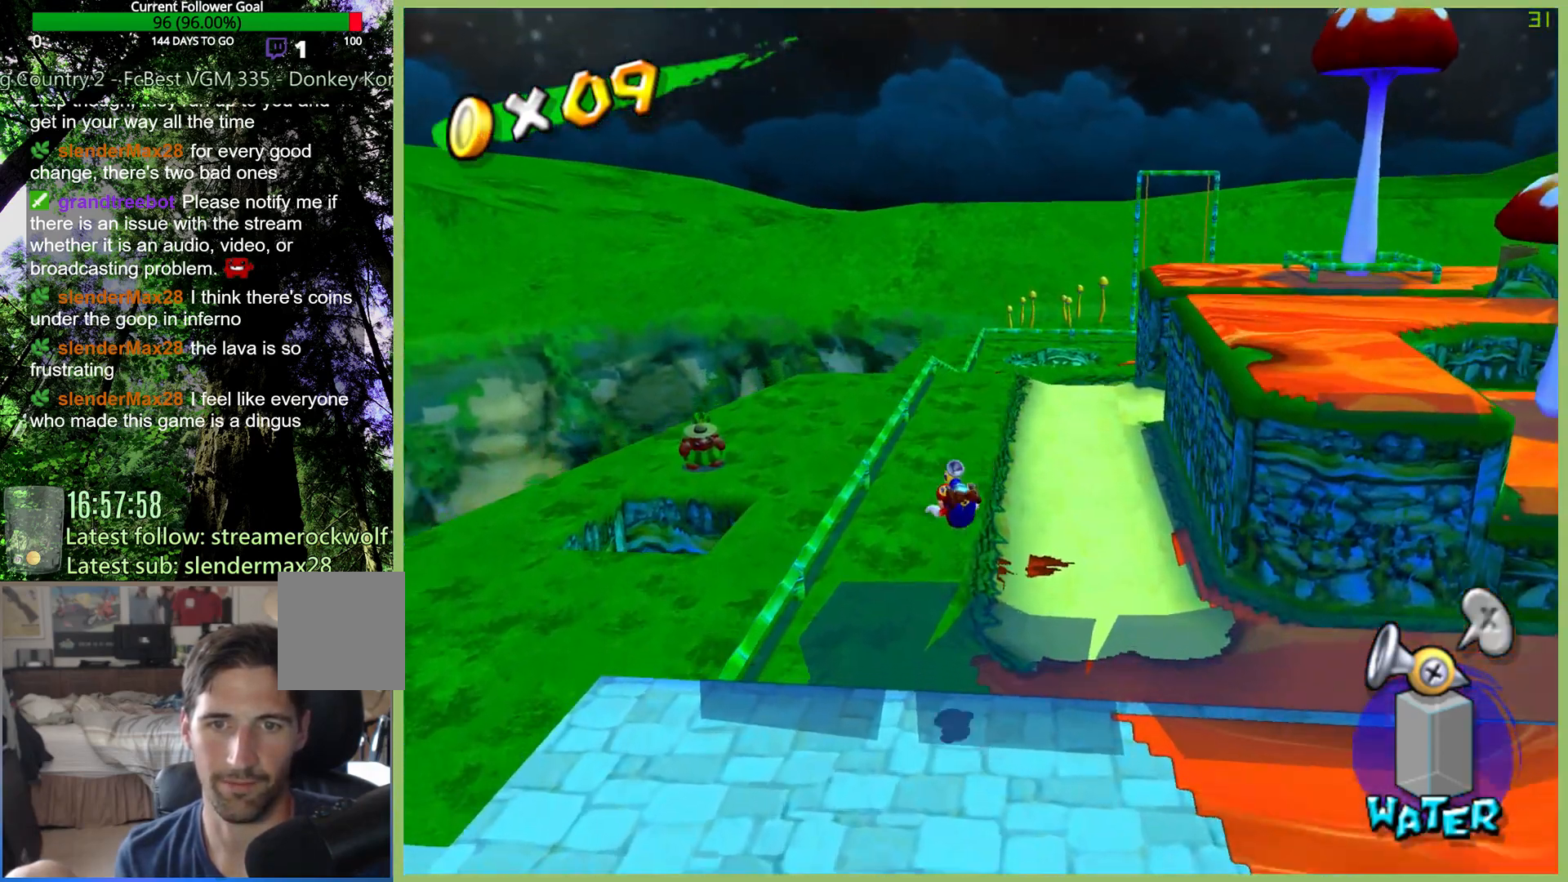
{"buttons": [], "left_stick": "up-right", "right_stick": "center", "button_events": []}
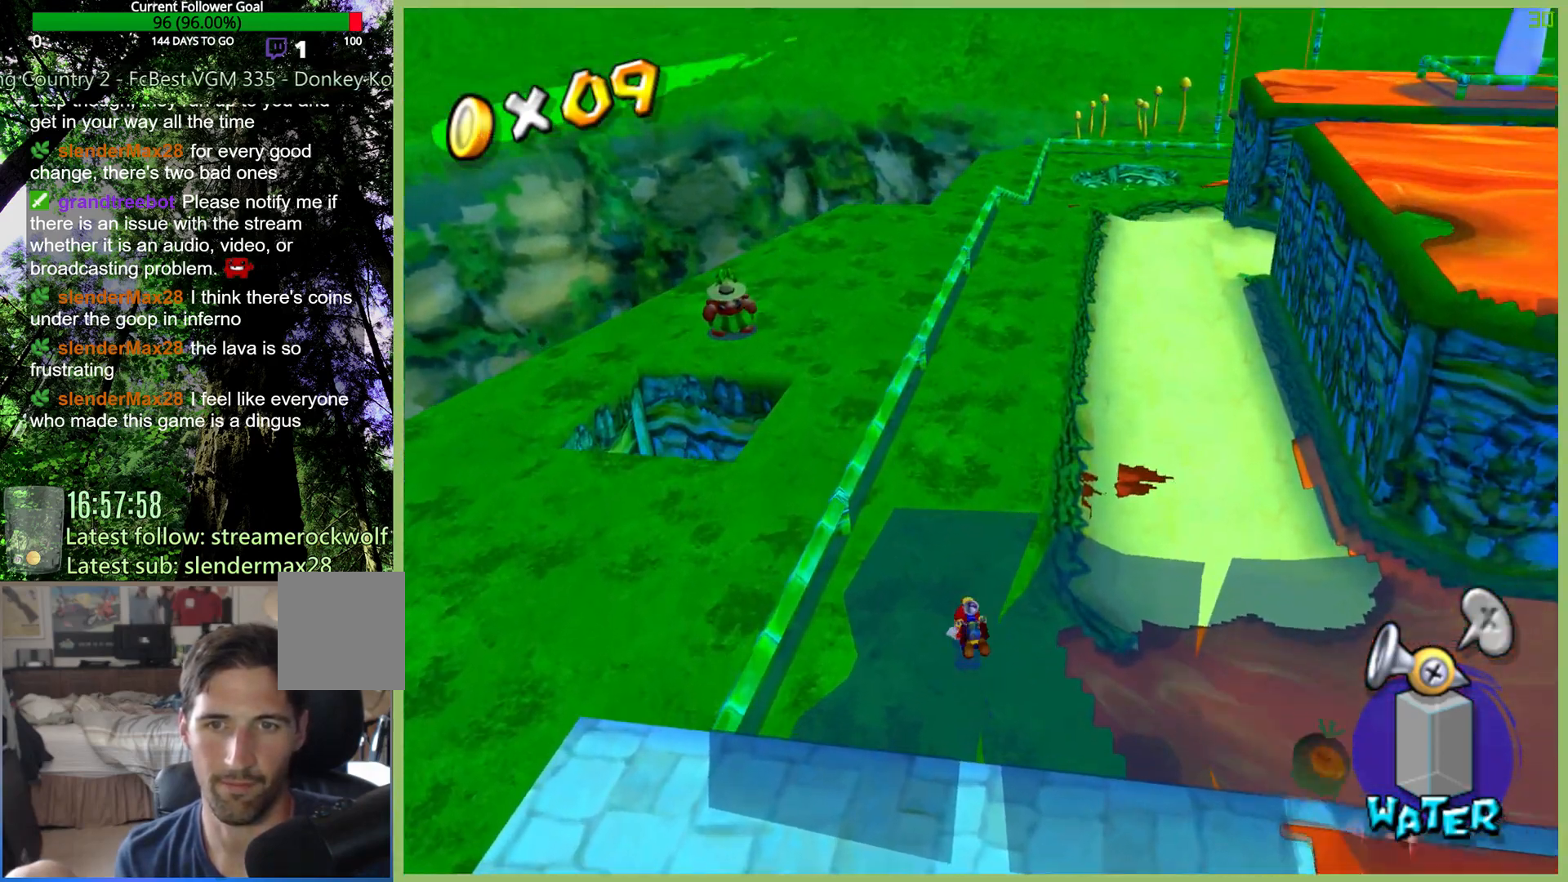
{"buttons": [], "left_stick": "up-right", "right_stick": "center", "button_events": []}
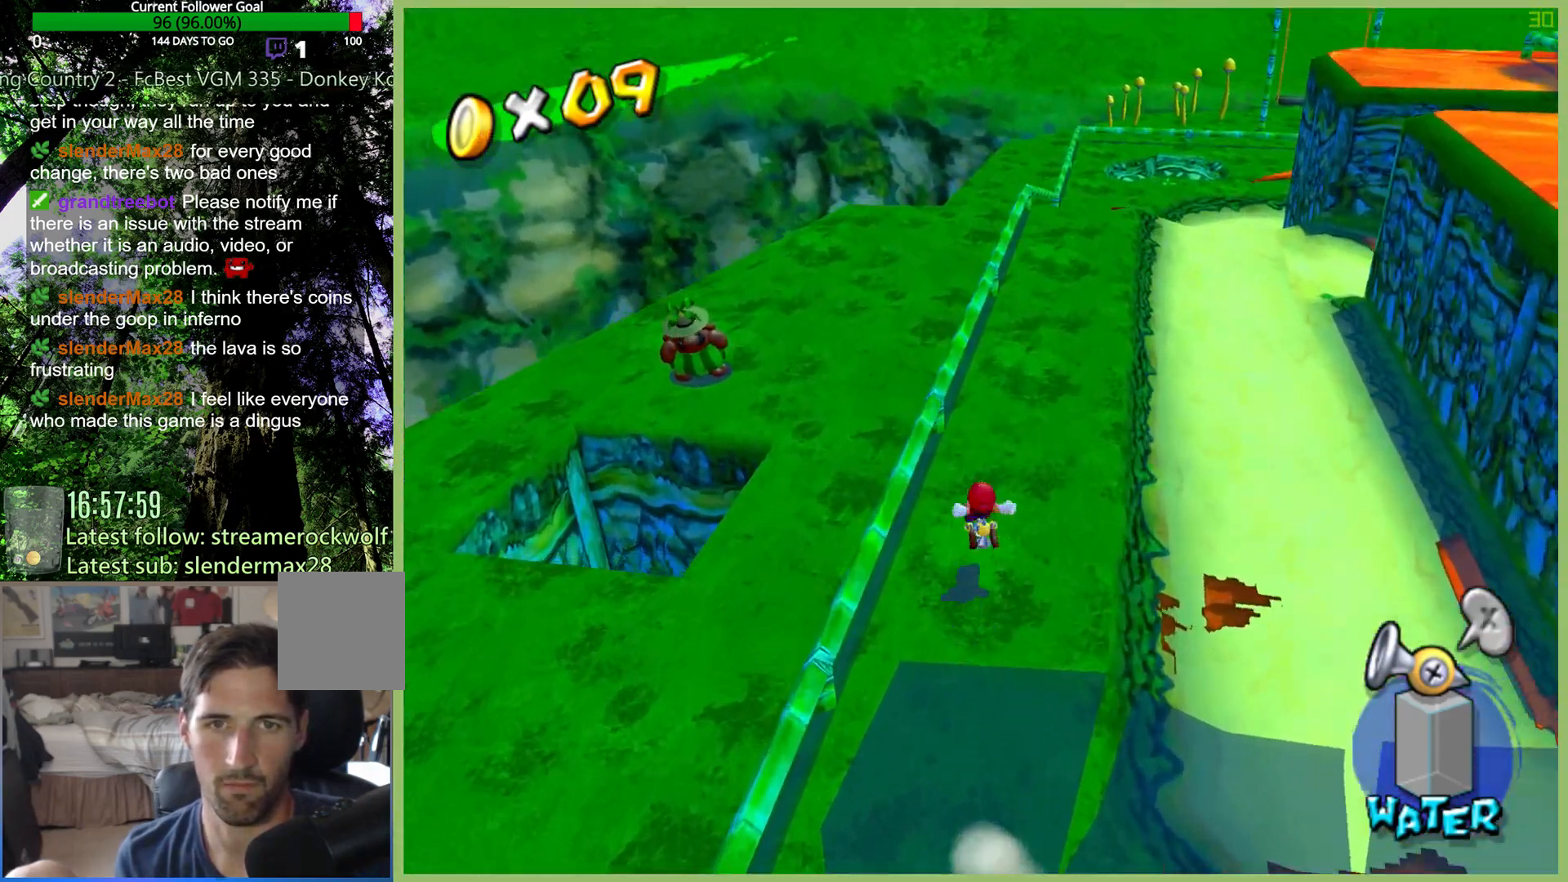
{"buttons": [], "left_stick": "up-right", "right_stick": "center", "button_events": [[100, "X", "down"], [233, "X", "up"]]}
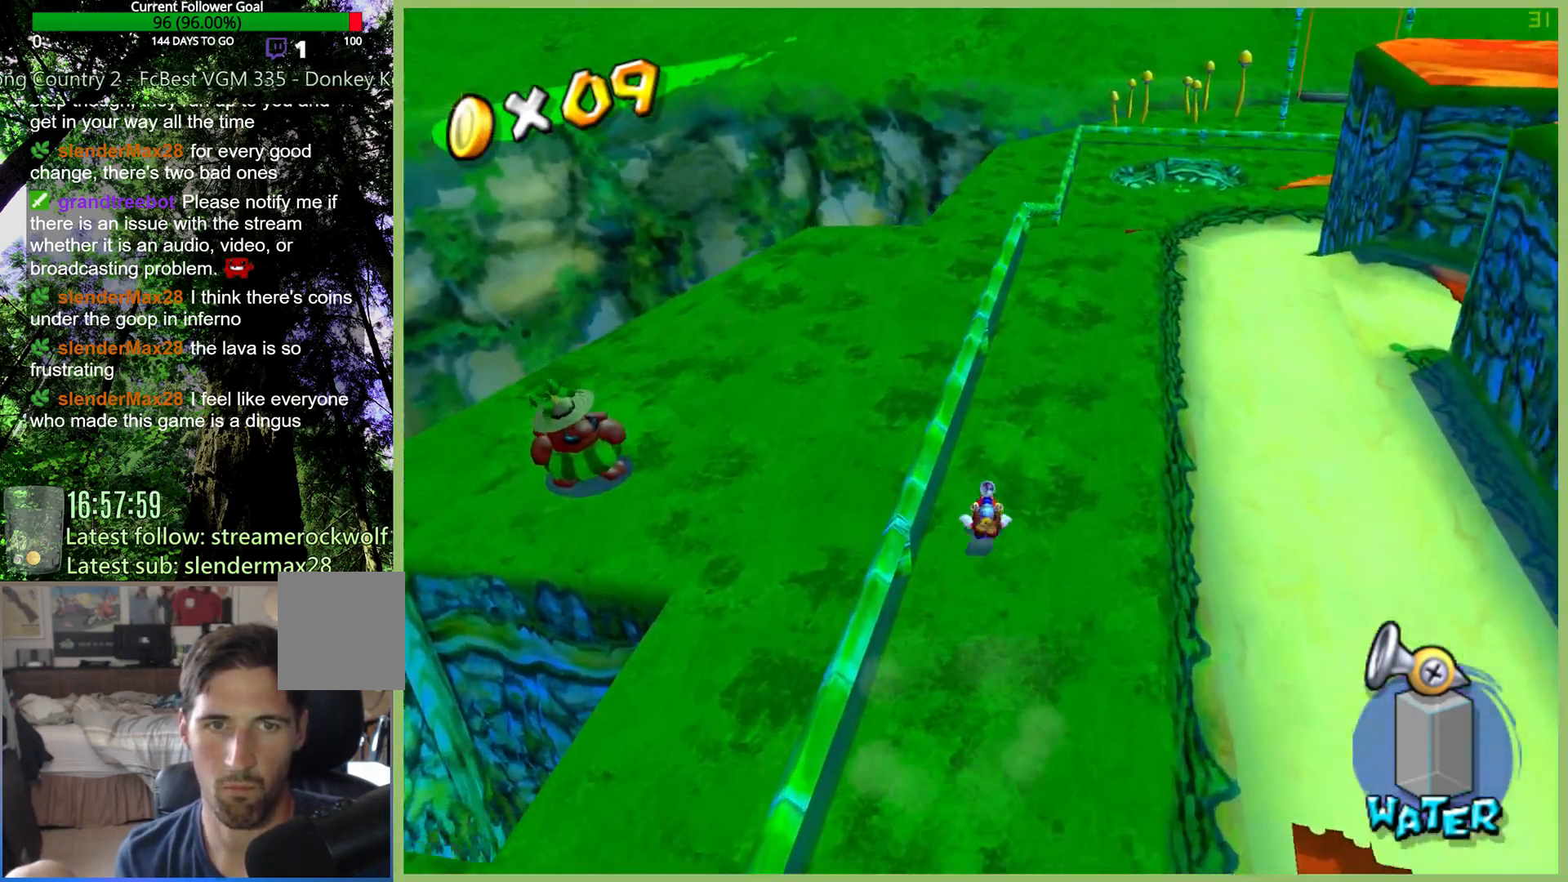
{"buttons": [], "left_stick": "up-right", "right_stick": "center", "button_events": []}
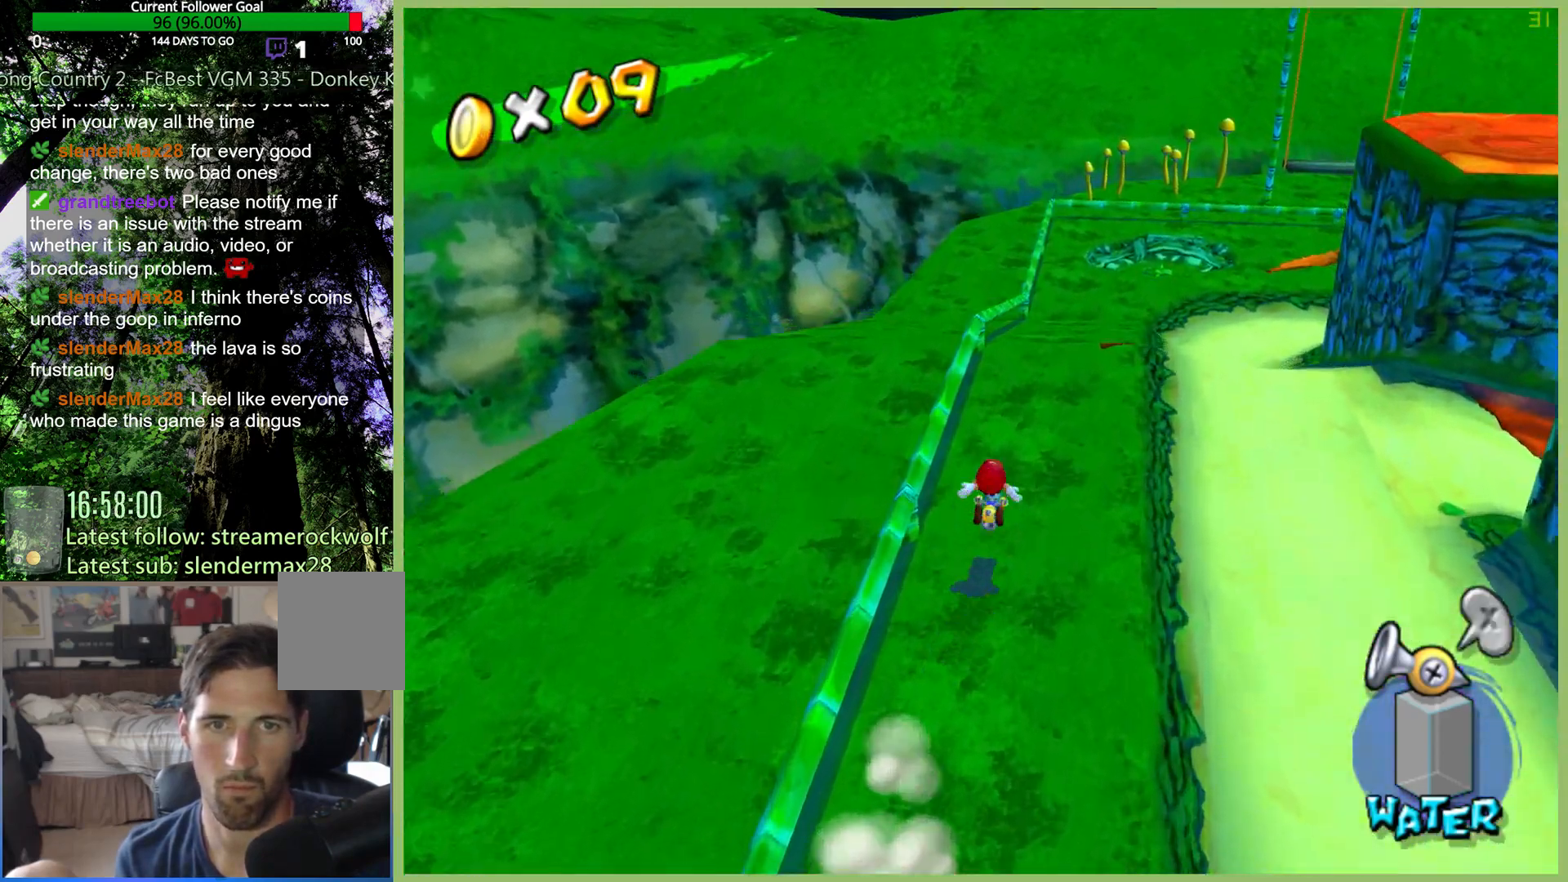
{"buttons": ["X"], "left_stick": "up-right", "right_stick": "center", "button_events": [[233, "X", "down"]]}
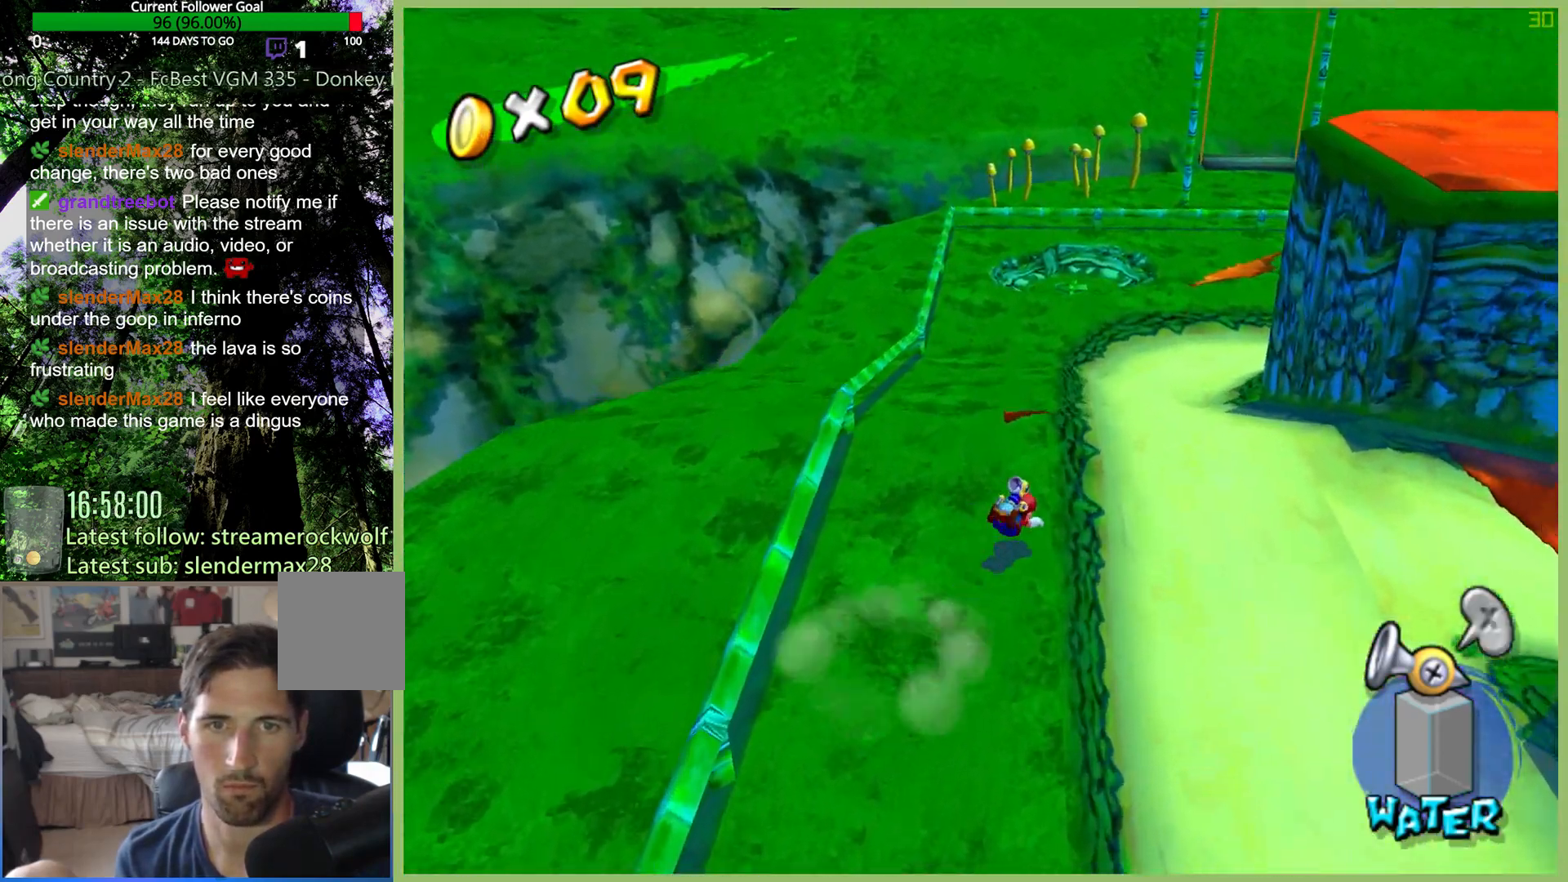
{"buttons": ["X"], "left_stick": "up", "right_stick": "center", "button_events": []}
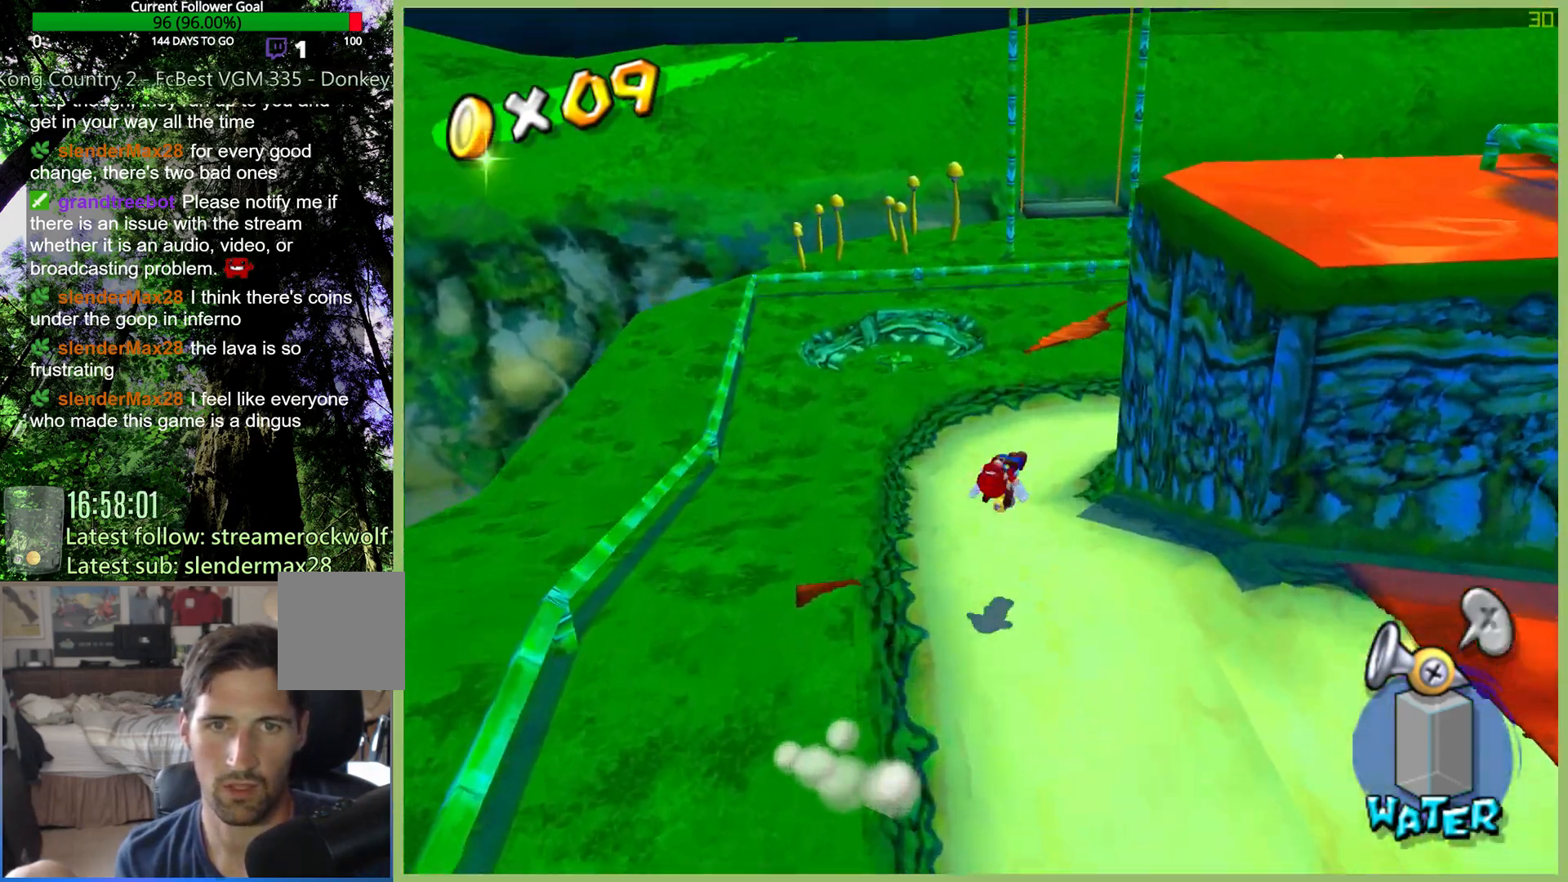
{"buttons": [], "left_stick": "up-left", "right_stick": "left", "button_events": [[100, "X", "up"]]}
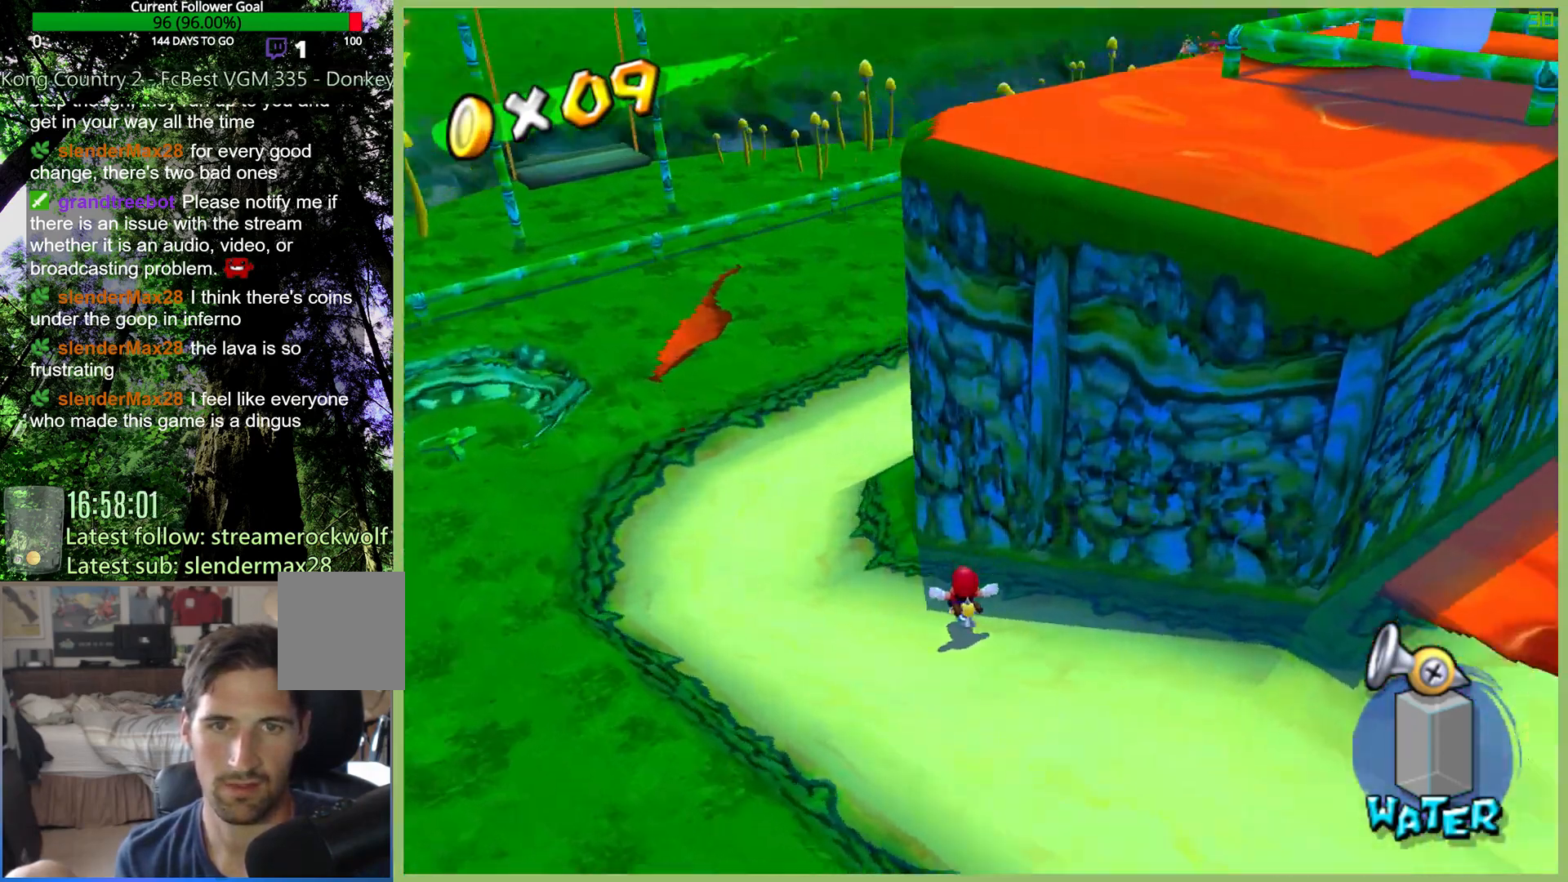
{"buttons": [], "left_stick": "up-left", "right_stick": "center", "button_events": []}
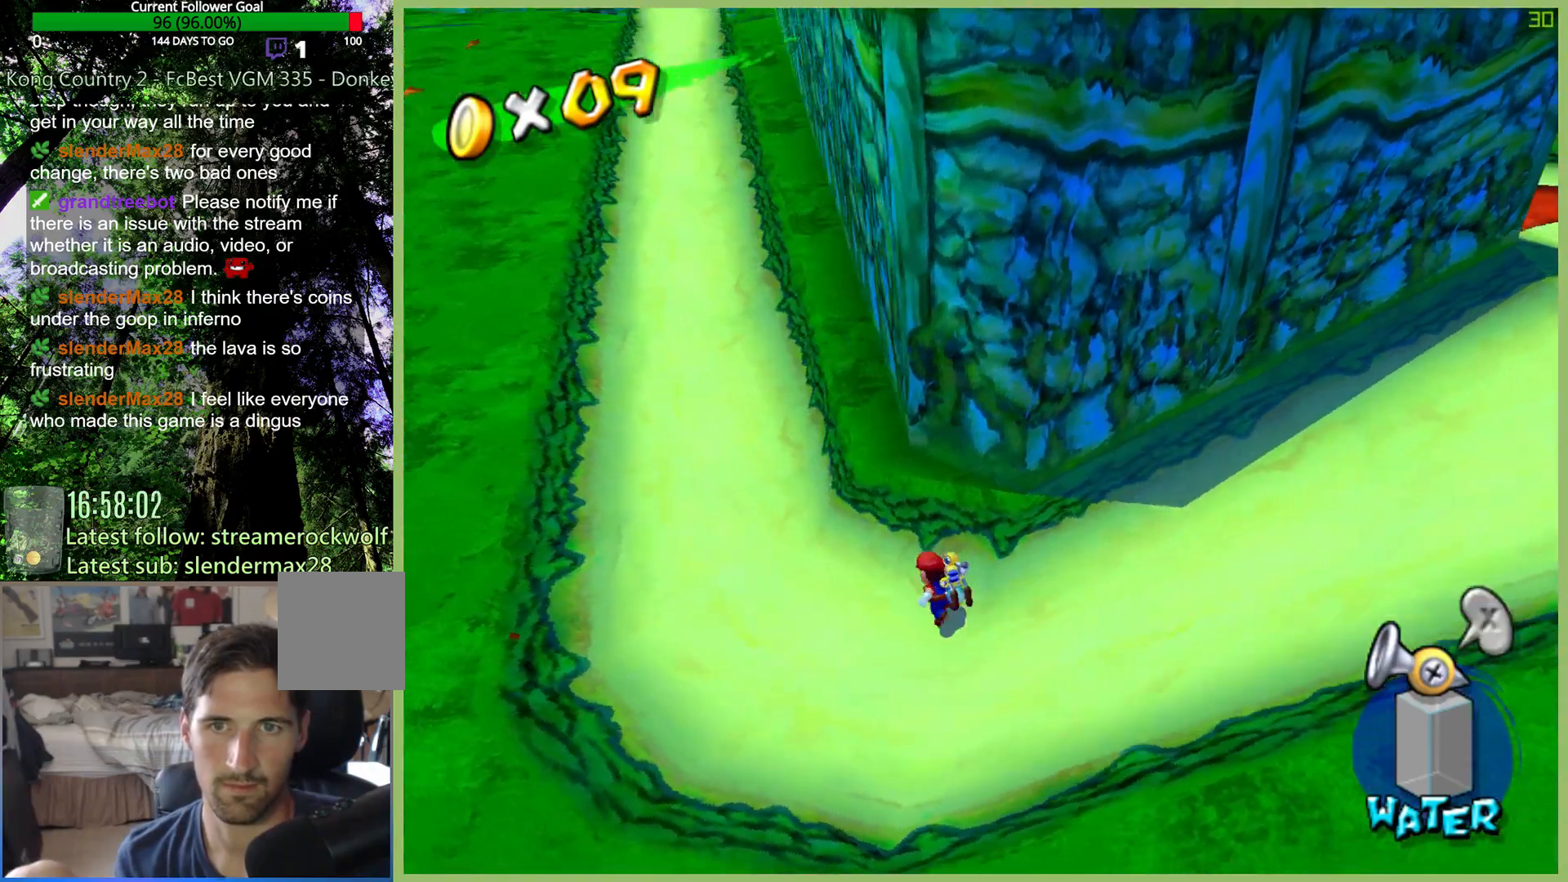
{"buttons": [], "left_stick": "up-left", "right_stick": "center", "button_events": [[233, "X", "down"], [367, "X", "up"]]}
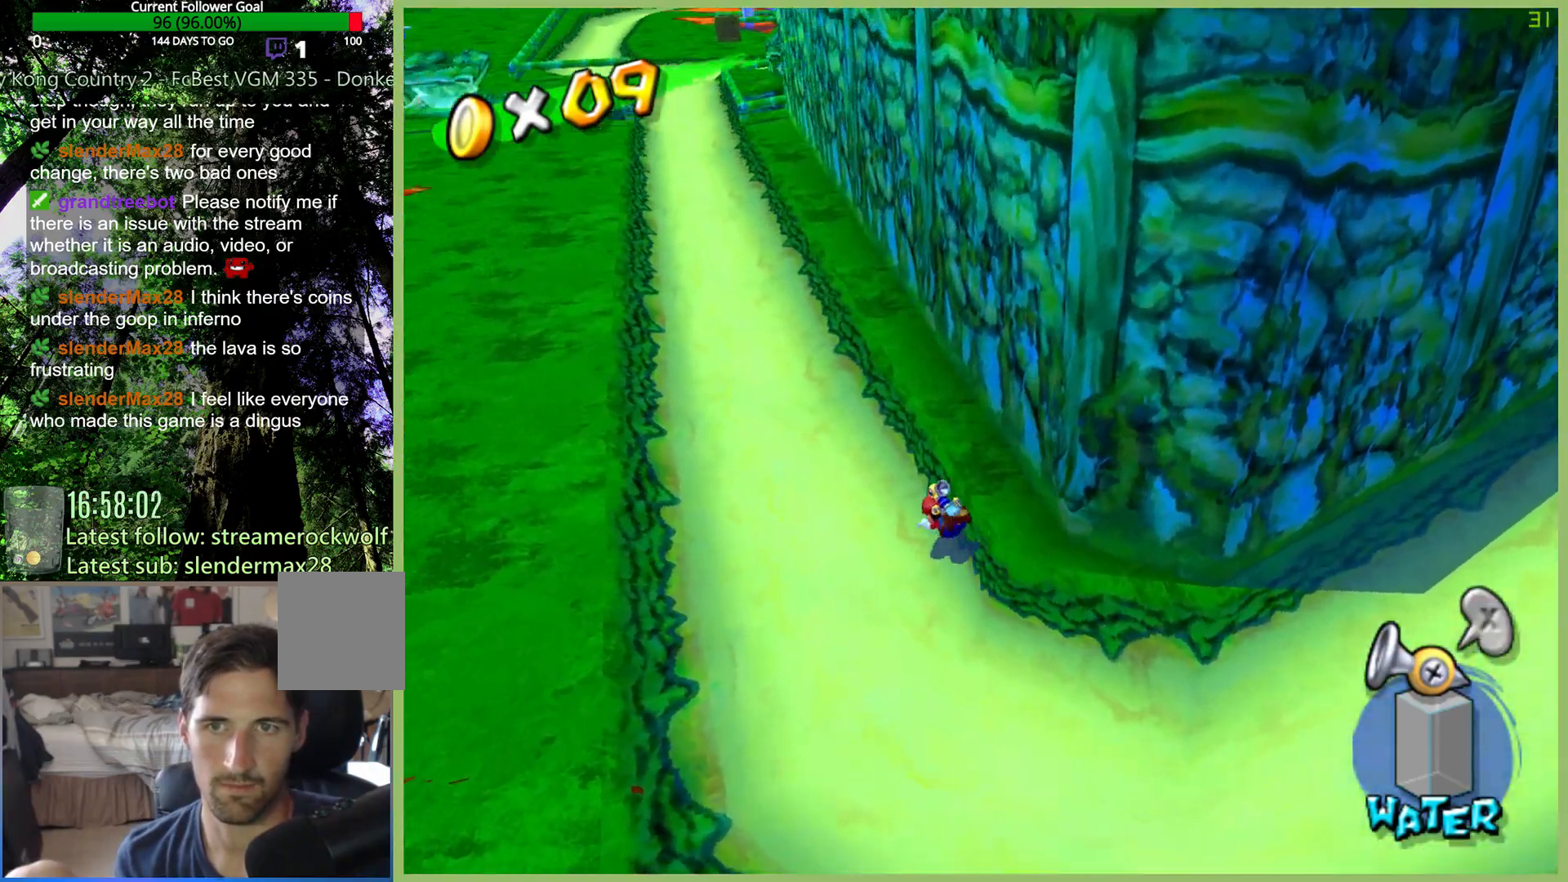
{"buttons": [], "left_stick": "up-left", "right_stick": "center", "button_events": []}
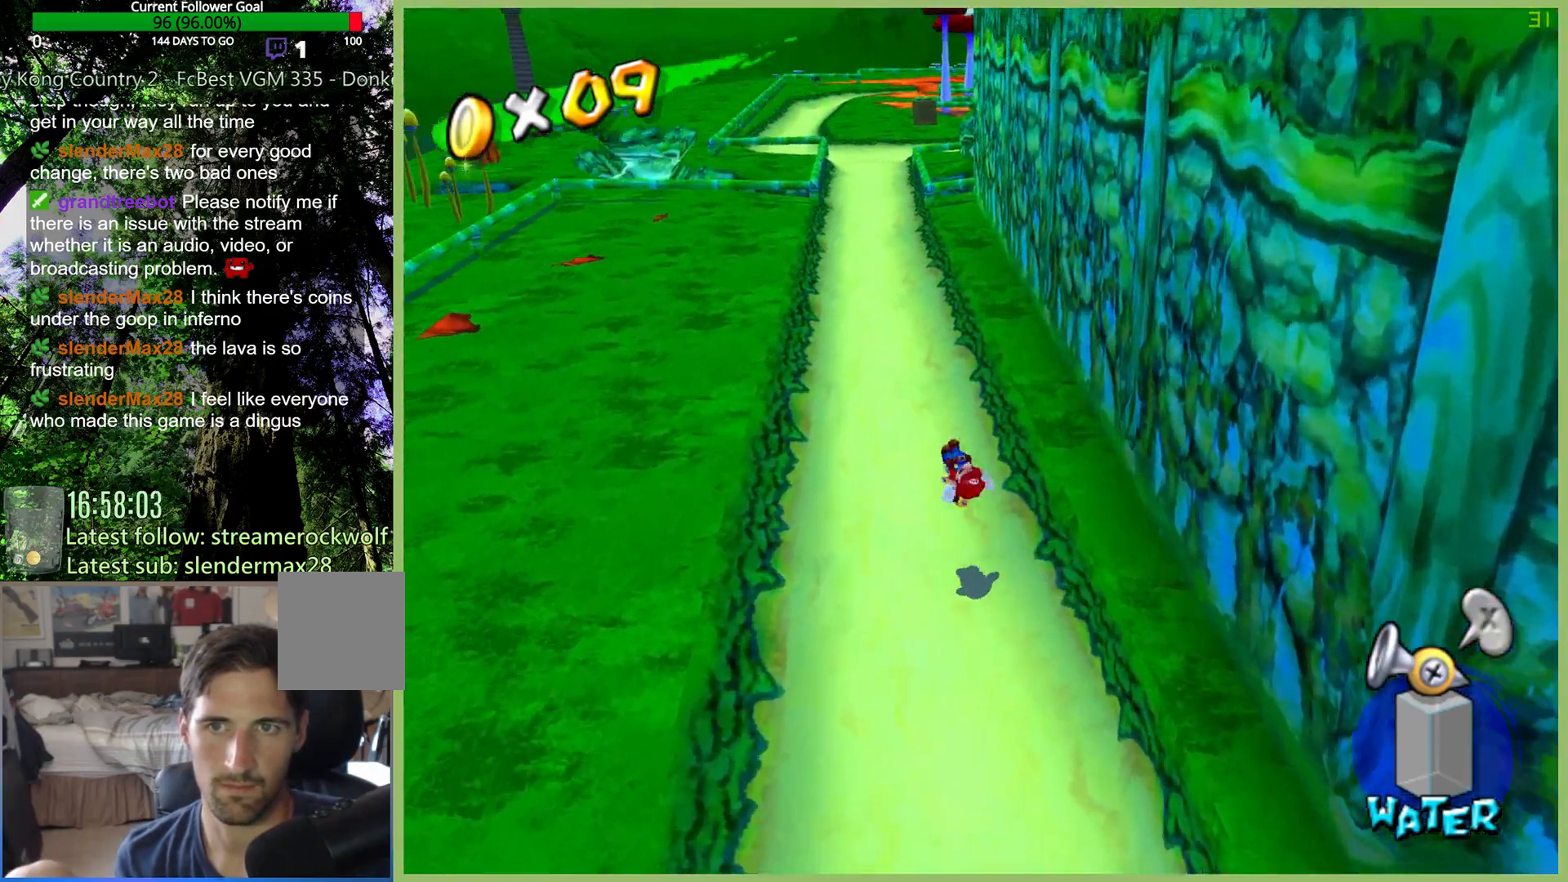
{"buttons": [], "left_stick": "up", "right_stick": "center", "button_events": [[333, "X", "down"], [467, "X", "up"]]}
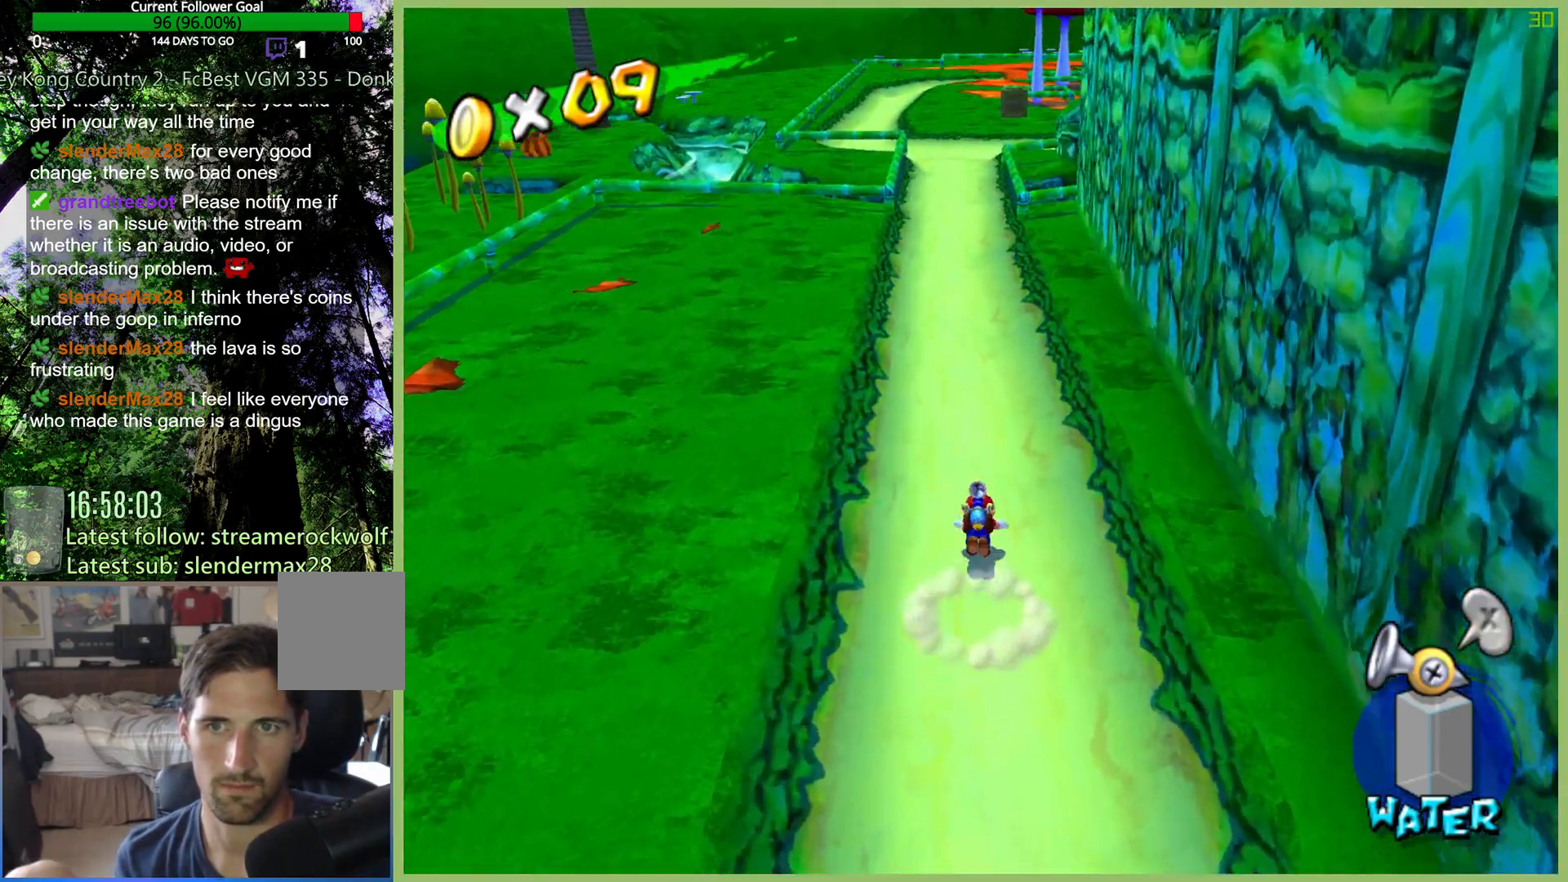
{"buttons": [], "left_stick": "up-left", "right_stick": "center", "button_events": []}
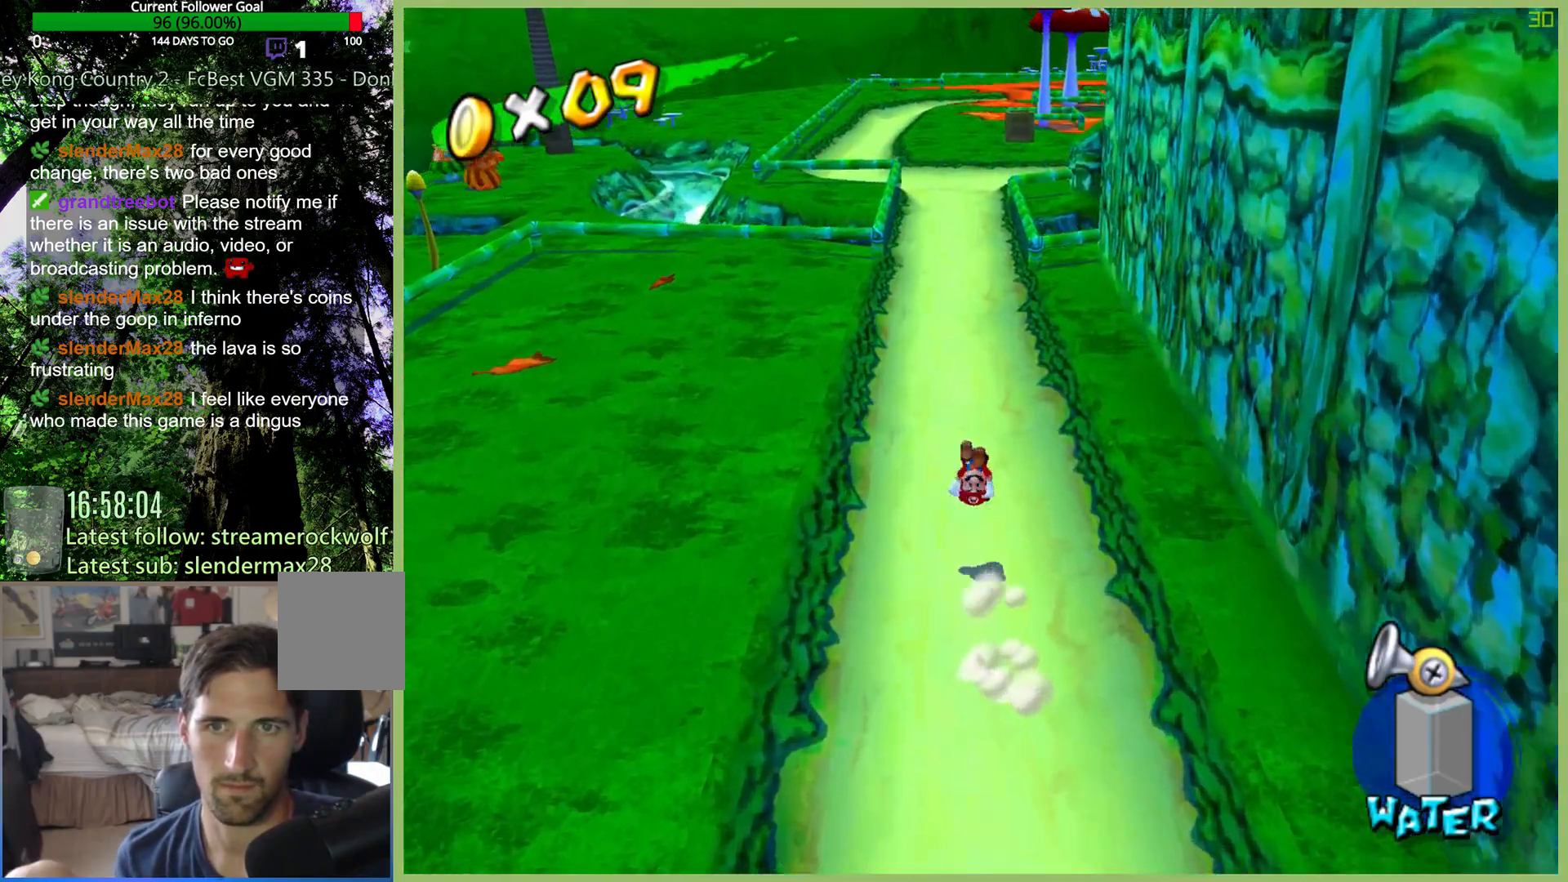
{"buttons": ["X"], "left_stick": "up-left", "right_stick": "center", "button_events": [[500, "X", "down"]]}
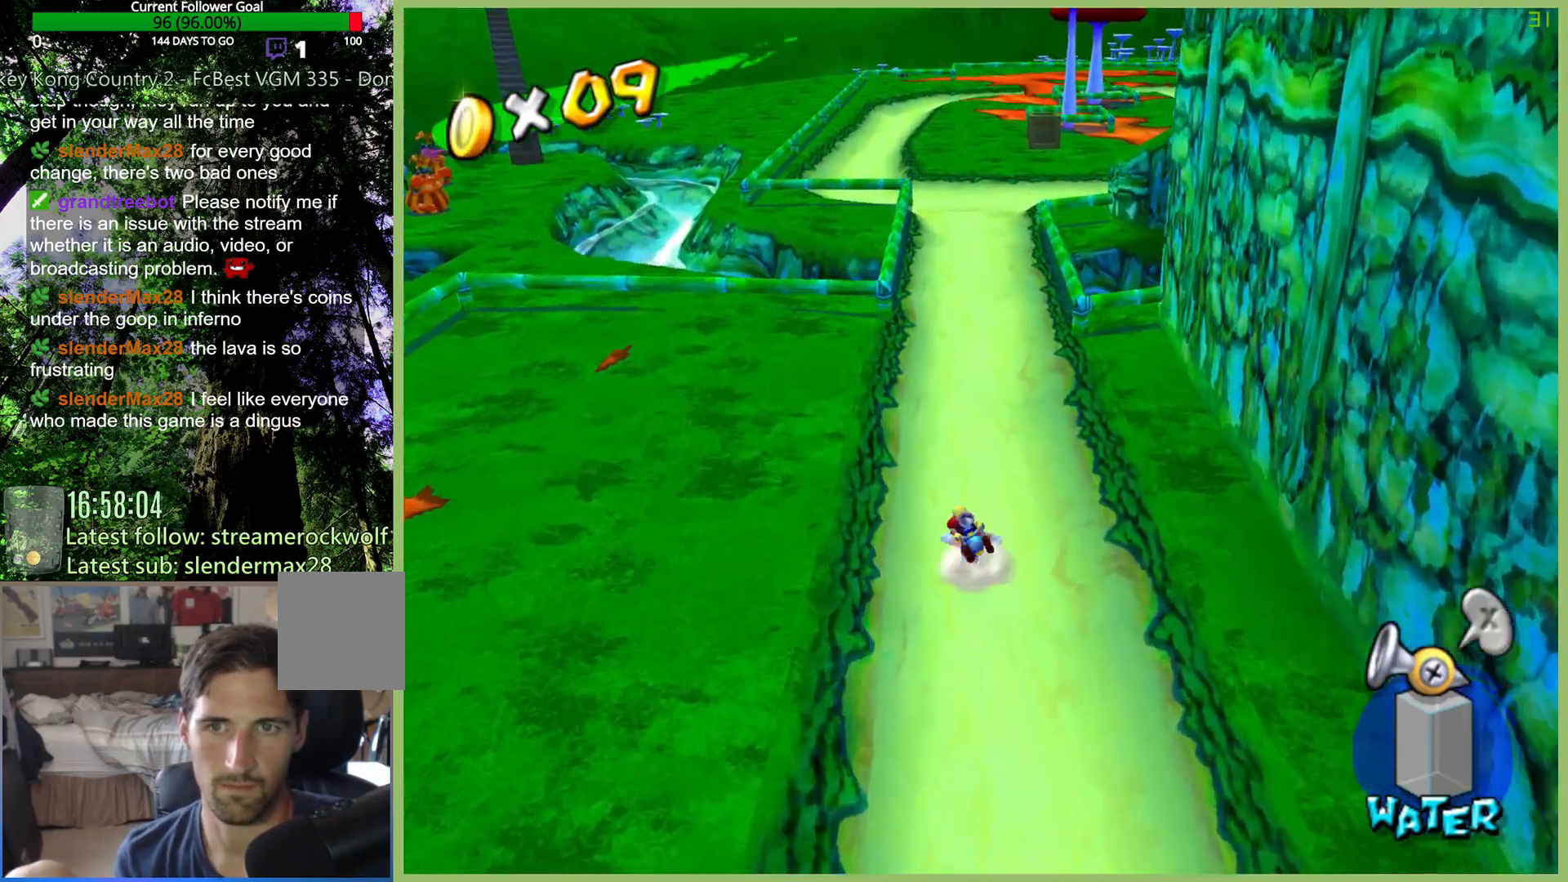
{"buttons": ["X"], "left_stick": "up-left", "right_stick": "center", "button_events": []}
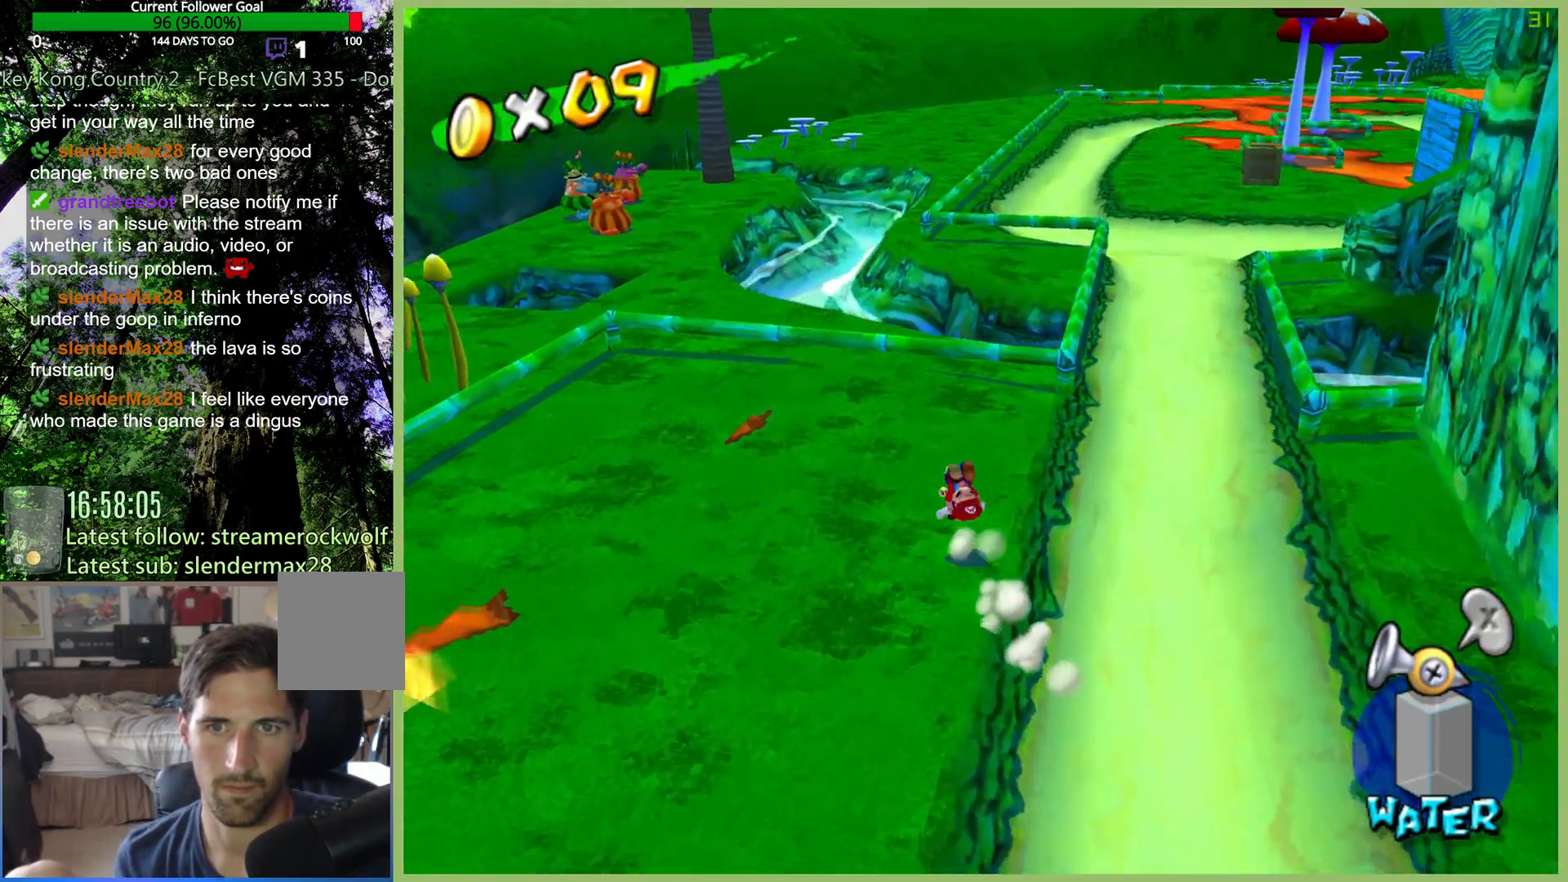
{"buttons": ["X"], "left_stick": "up-right", "right_stick": "center", "button_events": []}
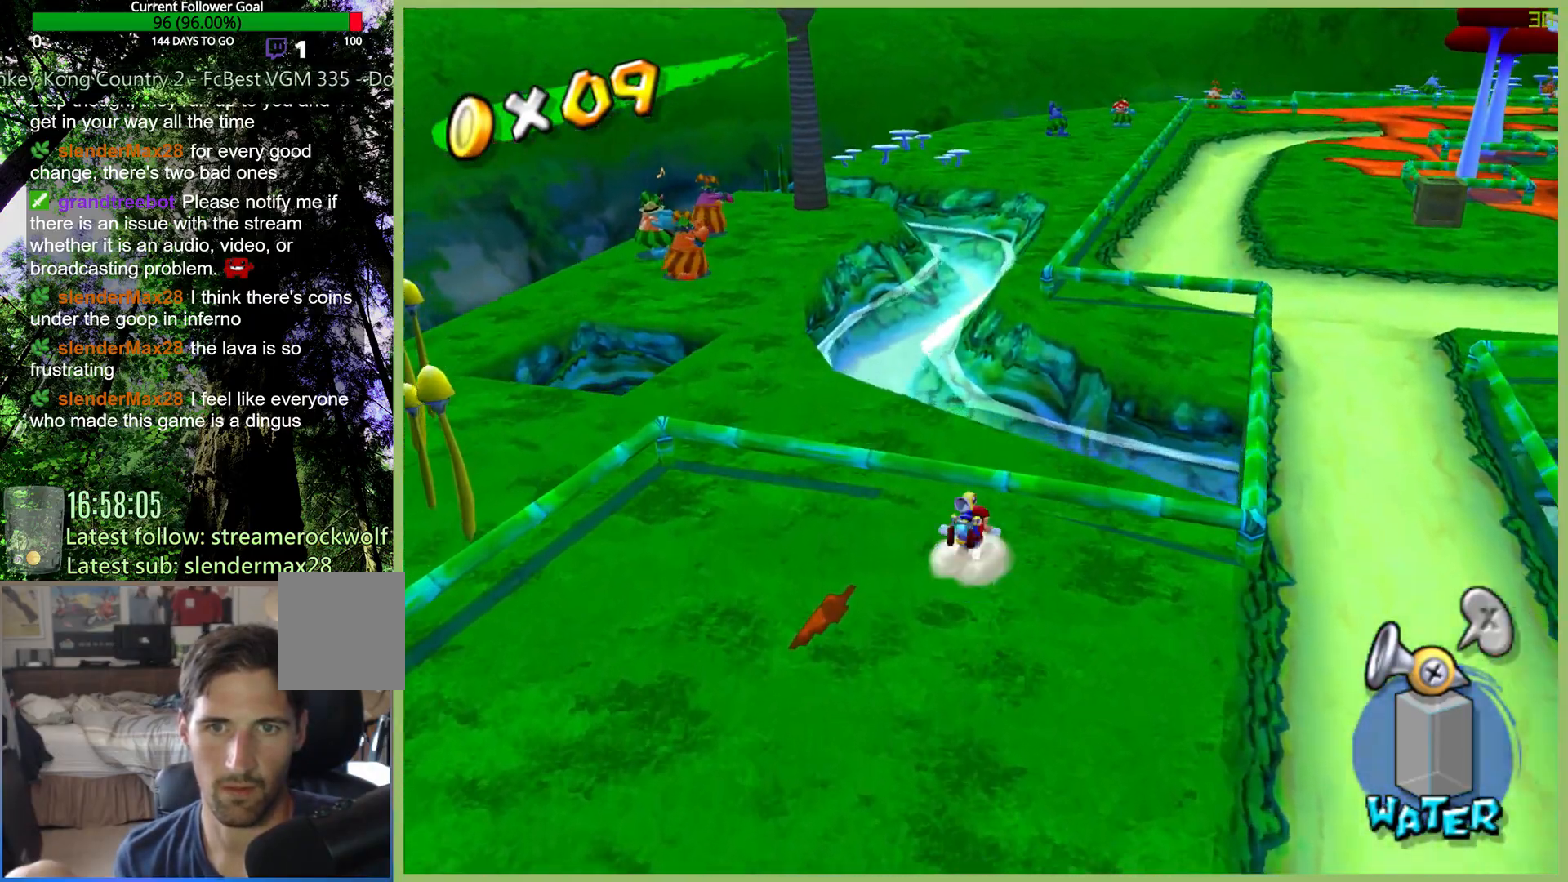
{"buttons": ["X"], "left_stick": "center", "right_stick": "center", "button_events": []}
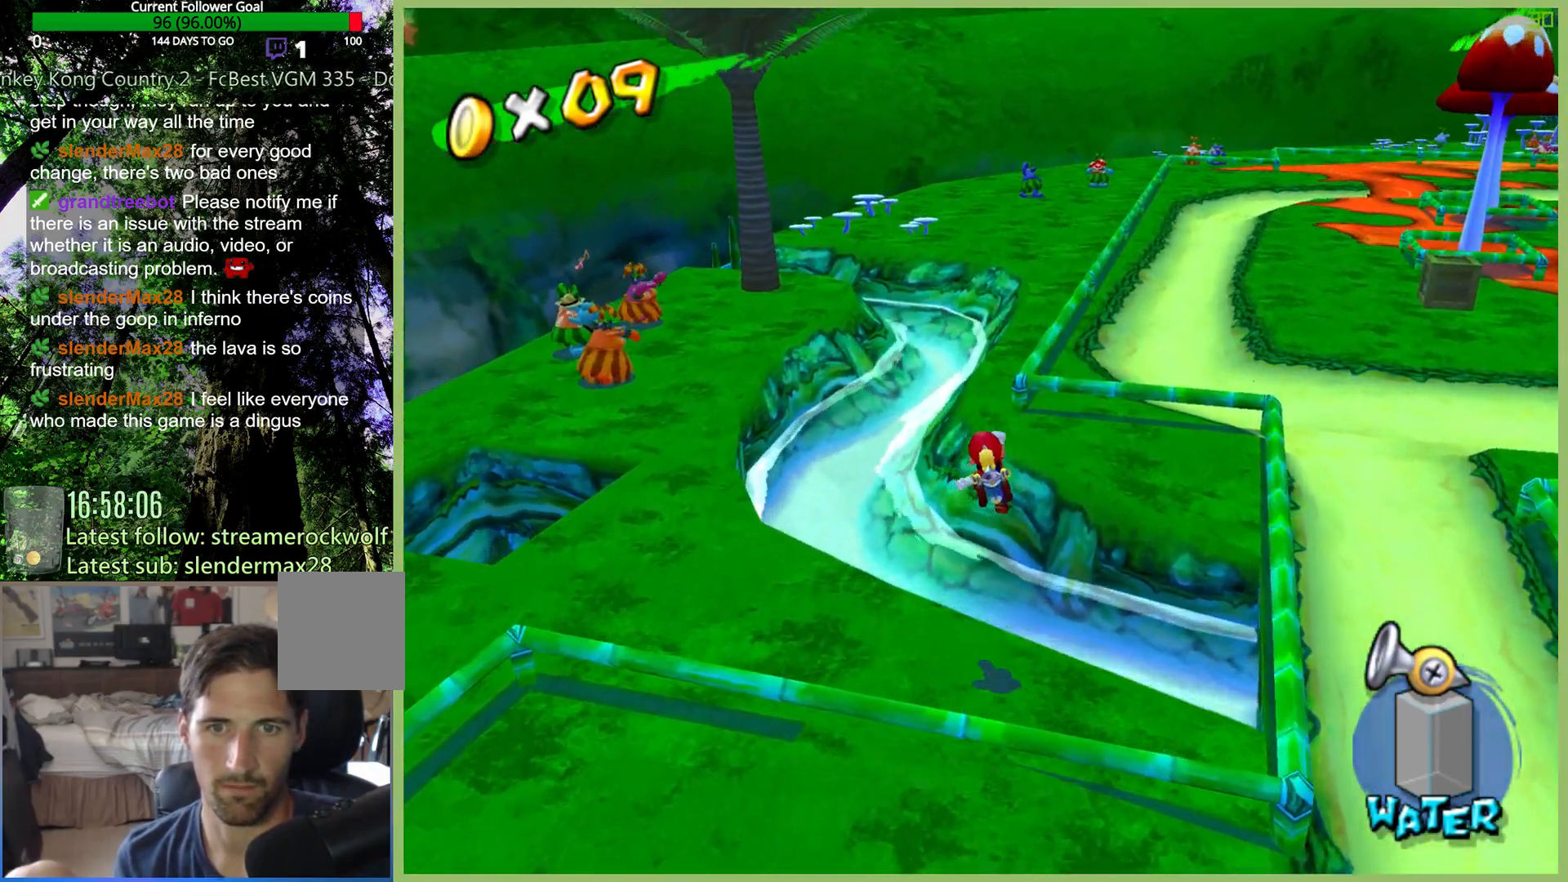
{"buttons": [], "left_stick": "right", "right_stick": "center", "button_events": [[67, "X", "up"]]}
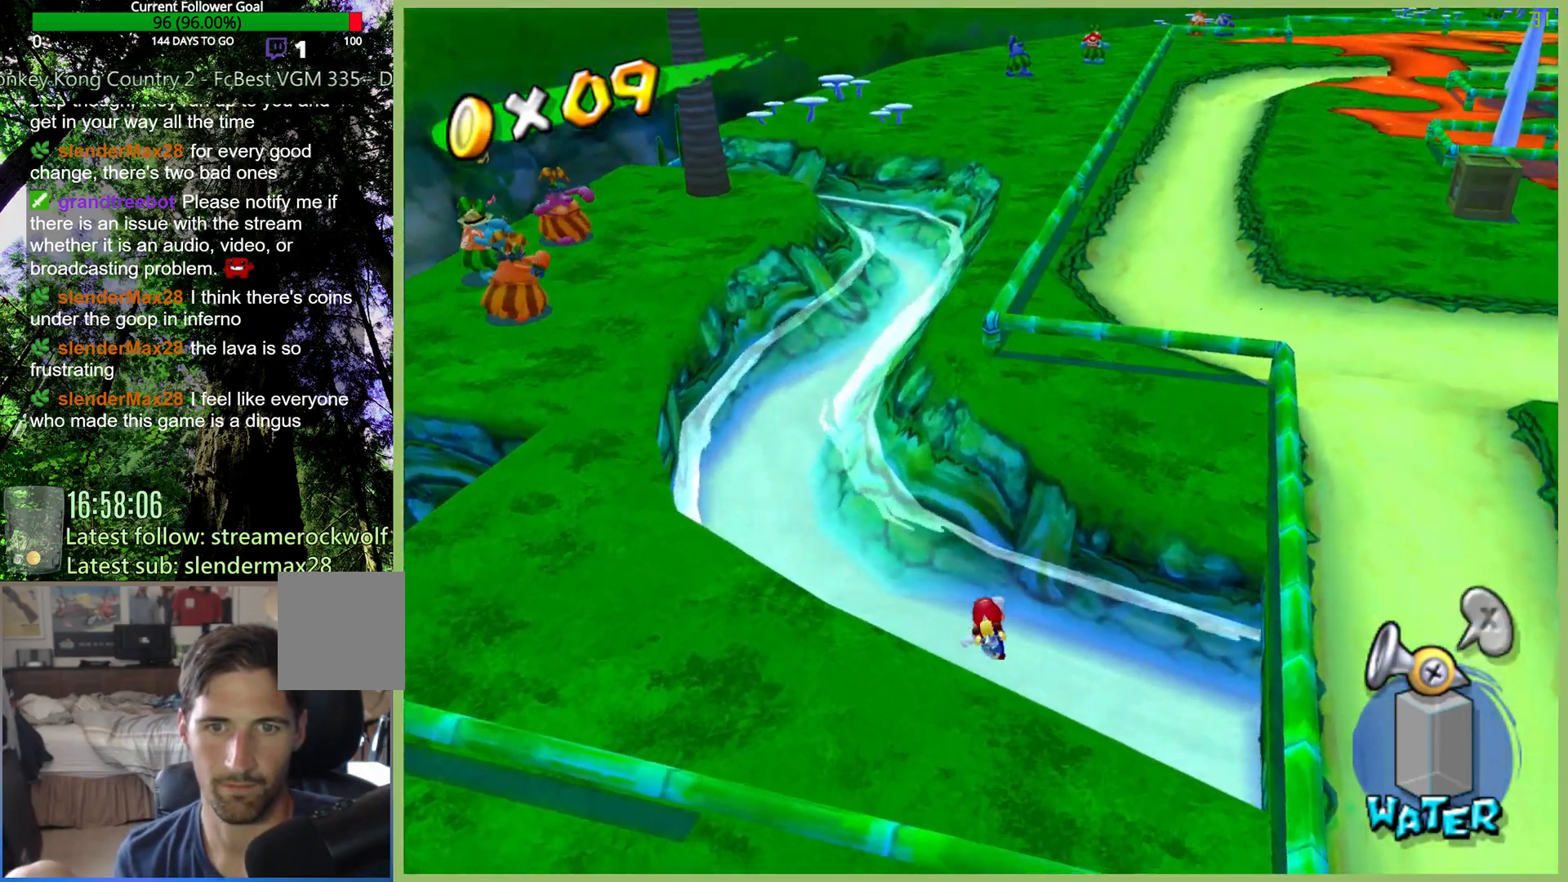
{"buttons": ["R2"], "left_stick": "center", "right_stick": "center", "button_events": [[100, "R2", "down"]]}